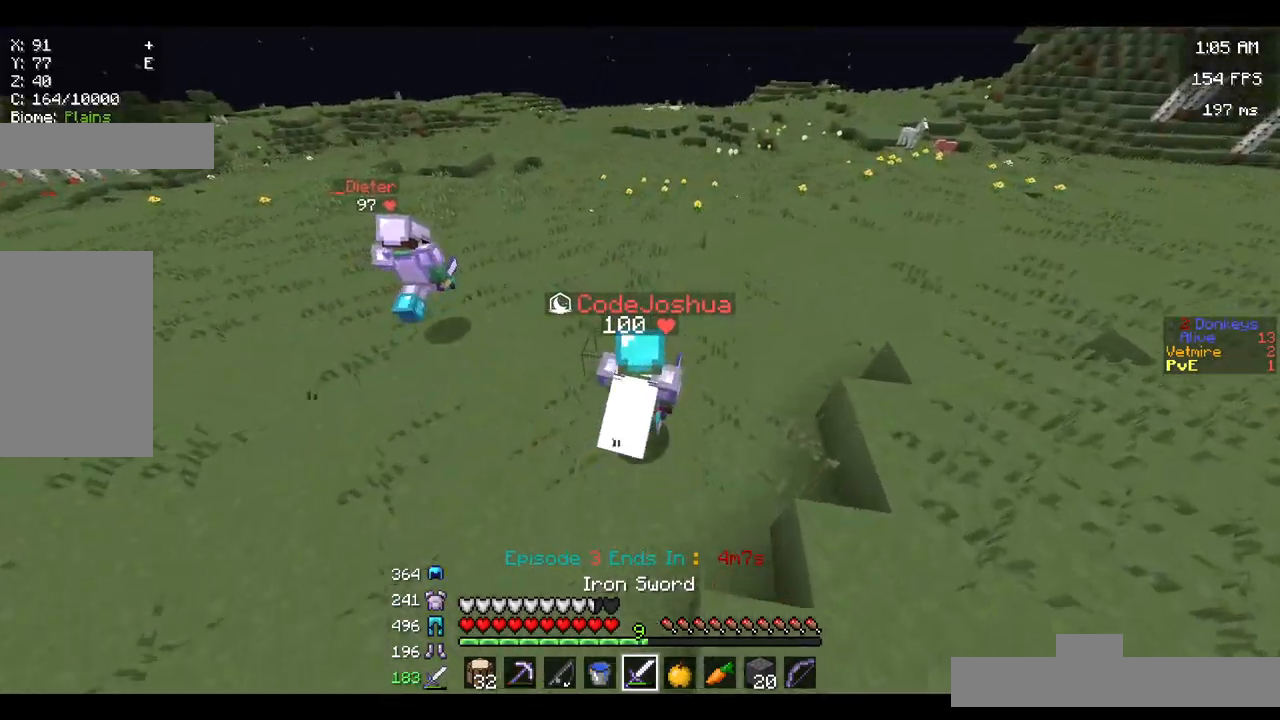
Gameplay with keyboard and mouse; each line is a JSON object with the keys and mouse buttons held at the frame after it. "events" lists presses ("down") and releases ("up") of "a", "d", "s", "space", "w", "mouse_left" and "mouse_right" between this image and that frame as [ms after this image, input, new state], when the widget could be followed in between. "mouse_left", "mouse_right" = the "left", "right" buttons of the "mouse" list. No other keys are recorded. Fast repeated clicks can show as one long hold. Mouse movement is not recorded.
{"keys": ["space", "w"], "mouse": [], "events": [[200, "a", "down"], [233, "space", "up"], [483, "space", "down"], [500, "a", "up"]]}
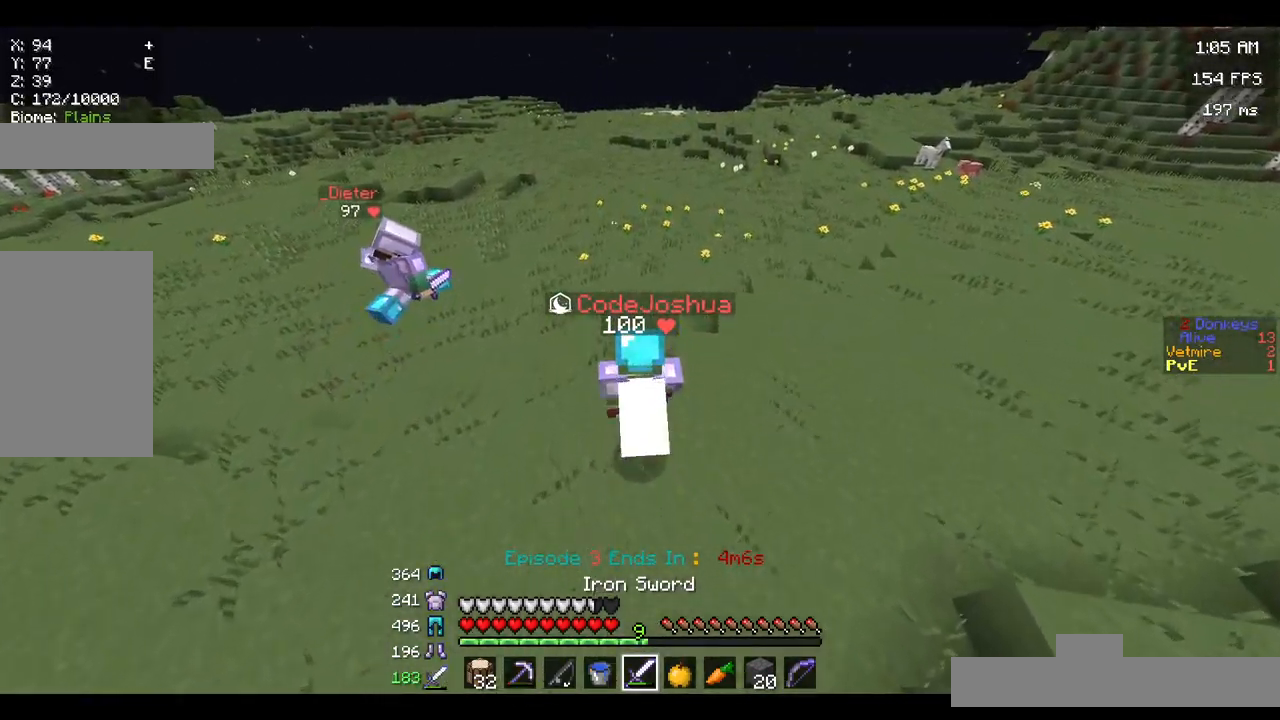
{"keys": ["space", "w"], "mouse": [], "events": []}
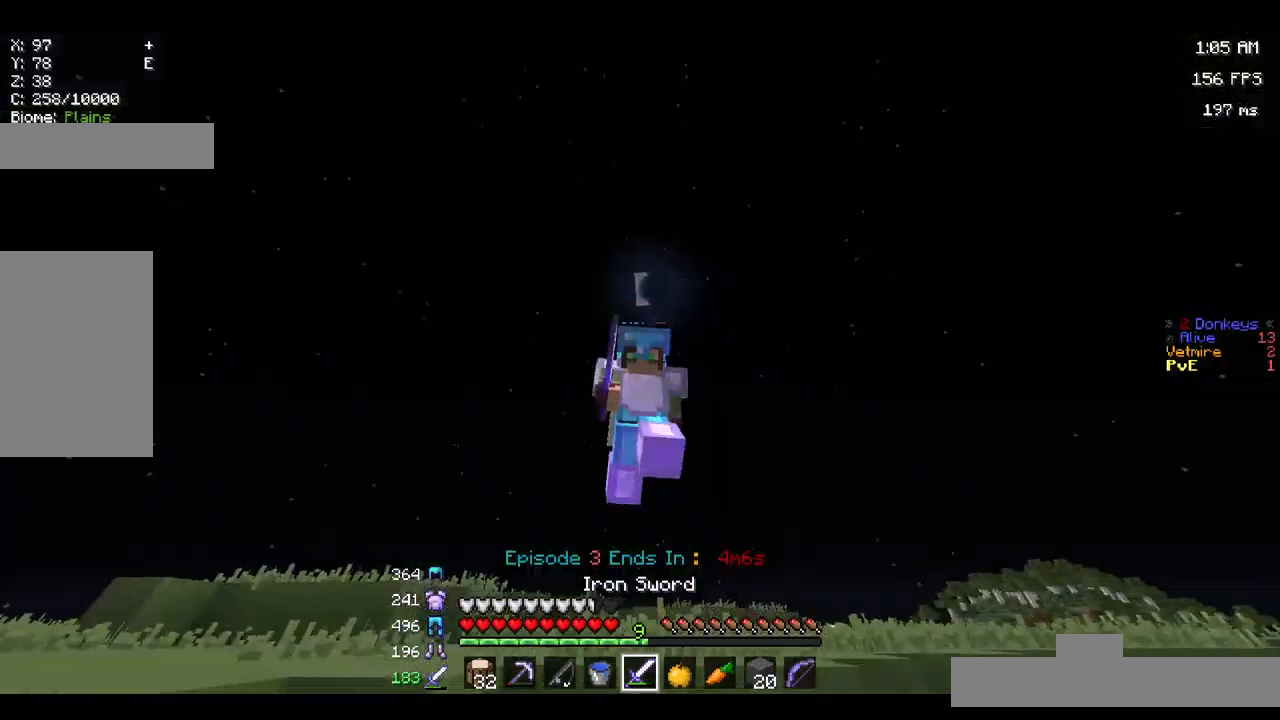
{"keys": ["space", "w"], "mouse": [], "events": []}
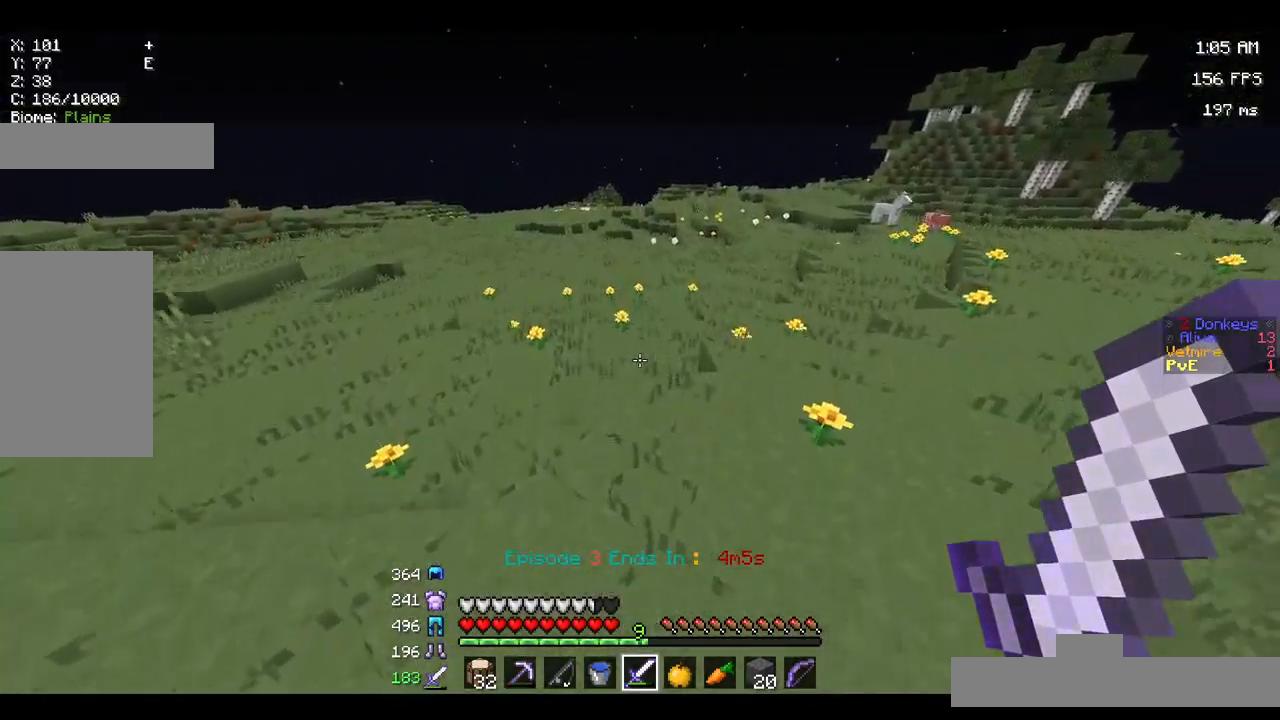
{"keys": ["space", "w"], "mouse": [], "events": []}
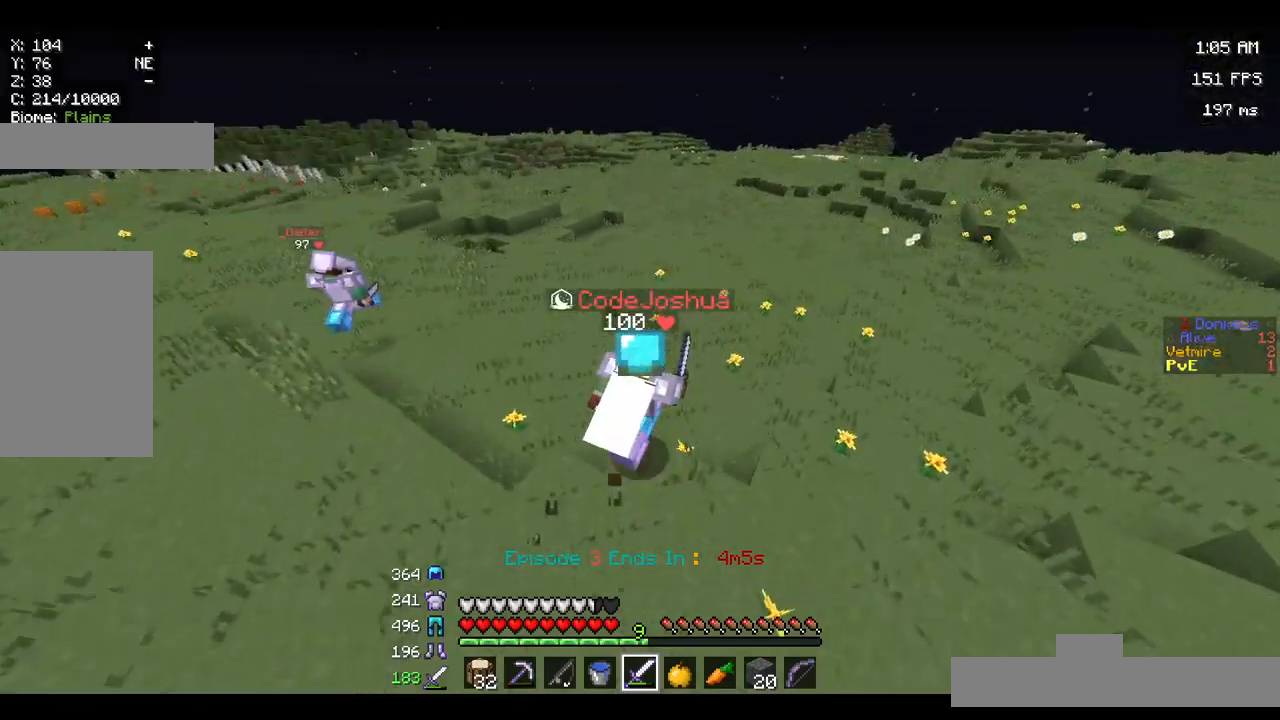
{"keys": ["w"], "mouse": [], "events": [[317, "space", "up"]]}
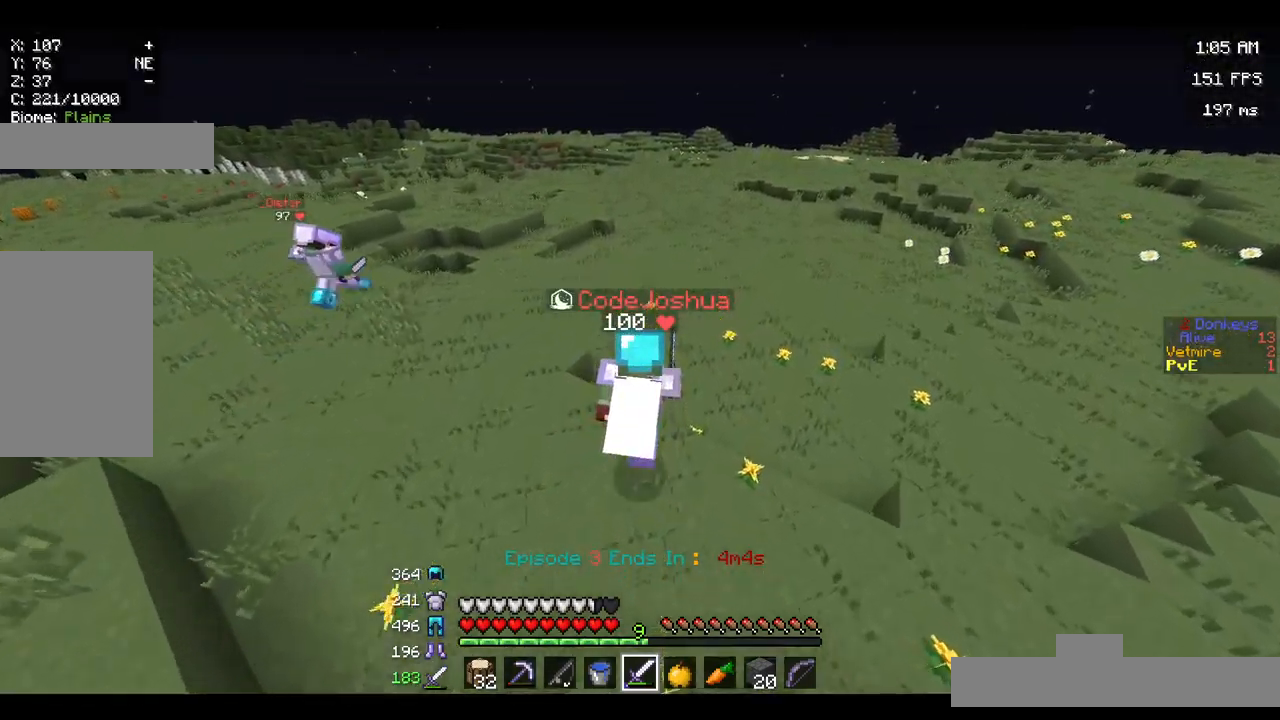
{"keys": ["a", "w"], "mouse": [], "events": [[34, "space", "down"], [167, "a", "down"], [300, "space", "up"]]}
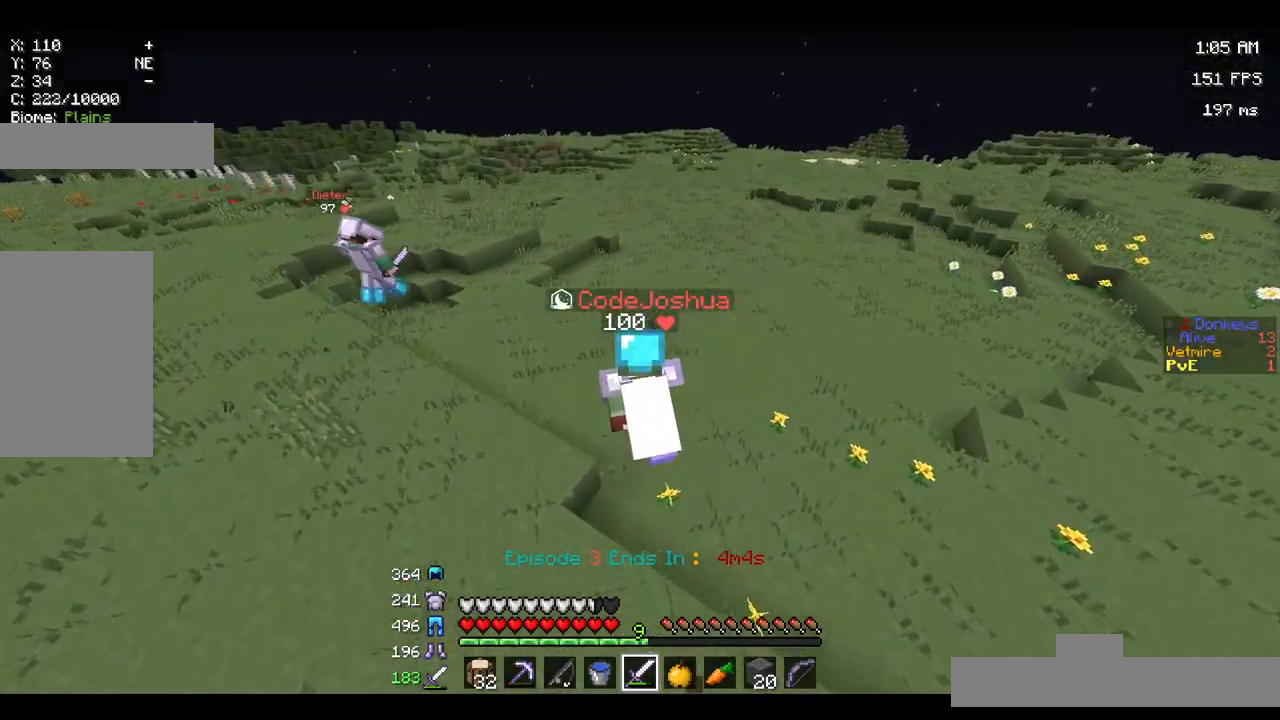
{"keys": ["a", "w"], "mouse": [], "events": []}
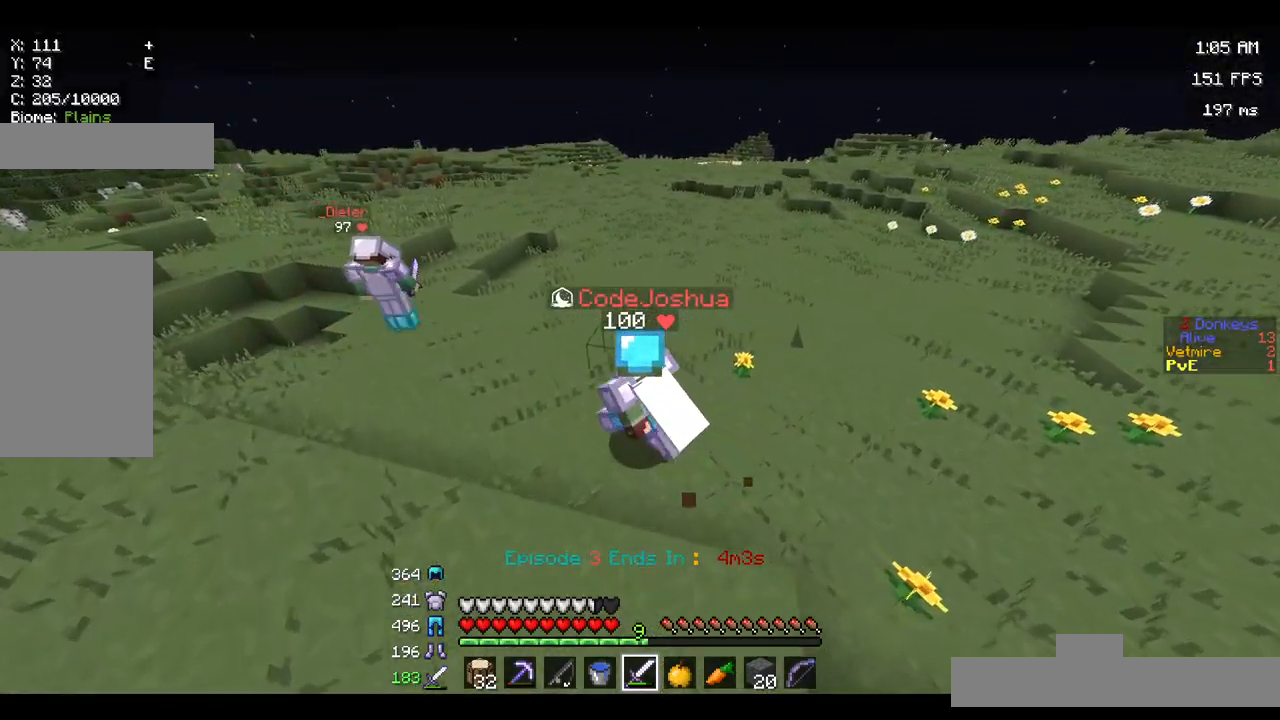
{"keys": ["space", "w"], "mouse": [], "events": [[67, "a", "up"], [150, "space", "down"]]}
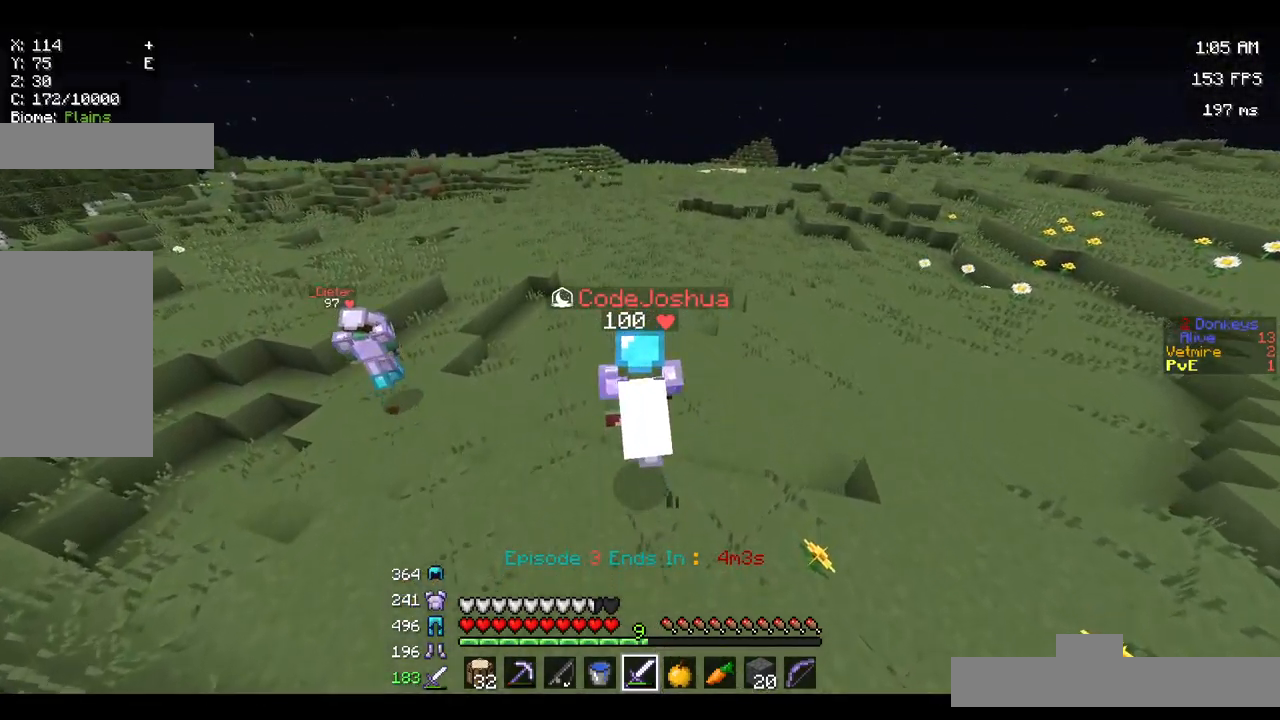
{"keys": ["a", "space", "w"], "mouse": [], "events": [[50, "space", "up"], [117, "a", "down"], [434, "space", "down"]]}
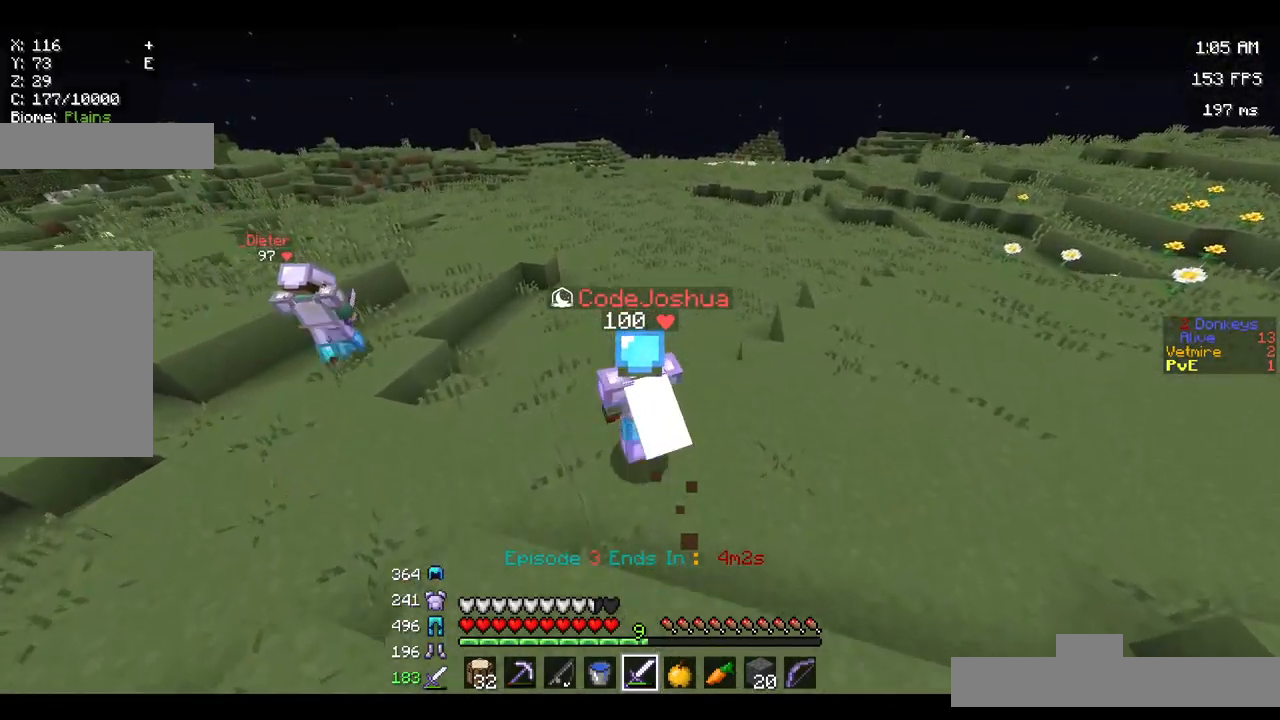
{"keys": ["space", "w"], "mouse": [], "events": [[284, "a", "up"]]}
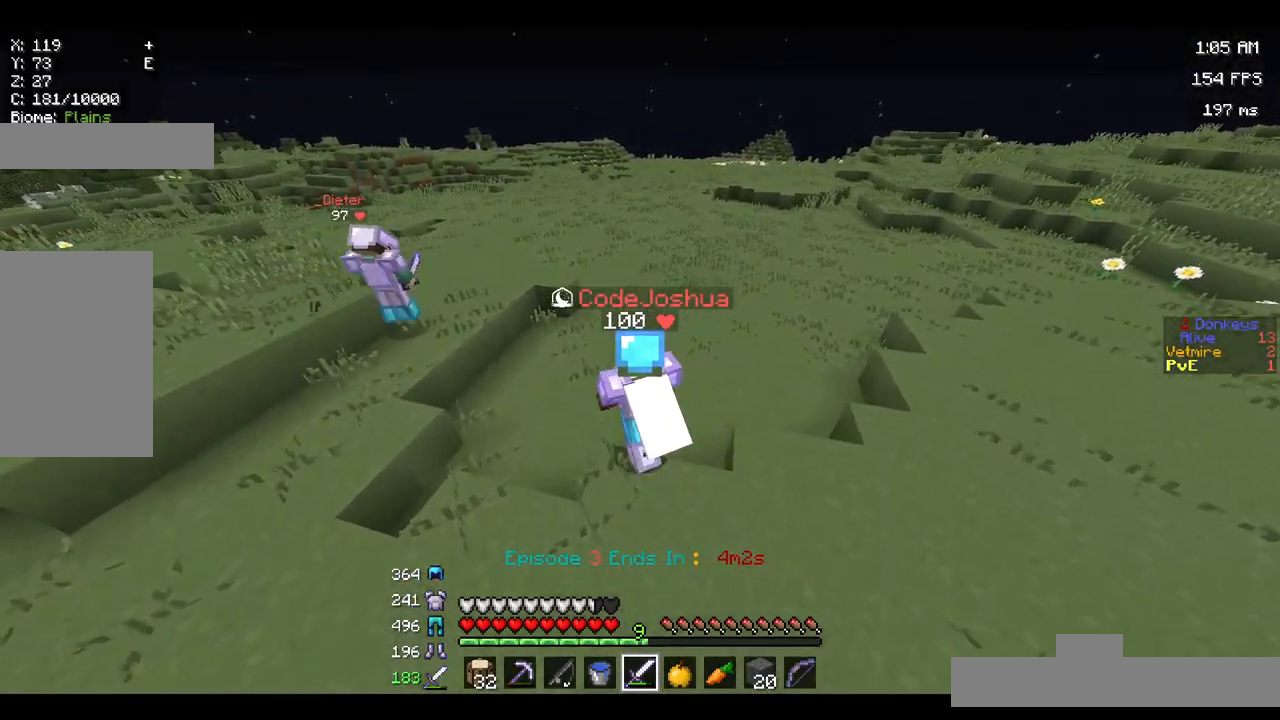
{"keys": ["space", "w"], "mouse": [], "events": []}
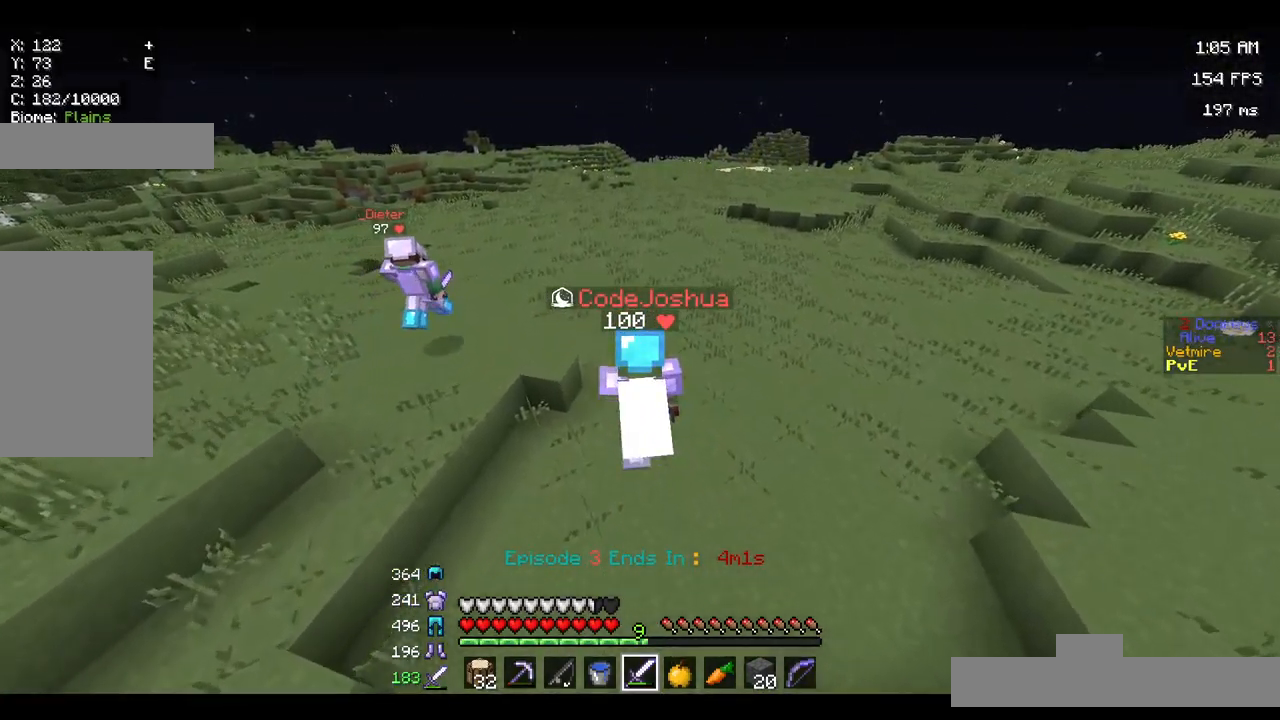
{"keys": ["space", "w"], "mouse": [], "events": []}
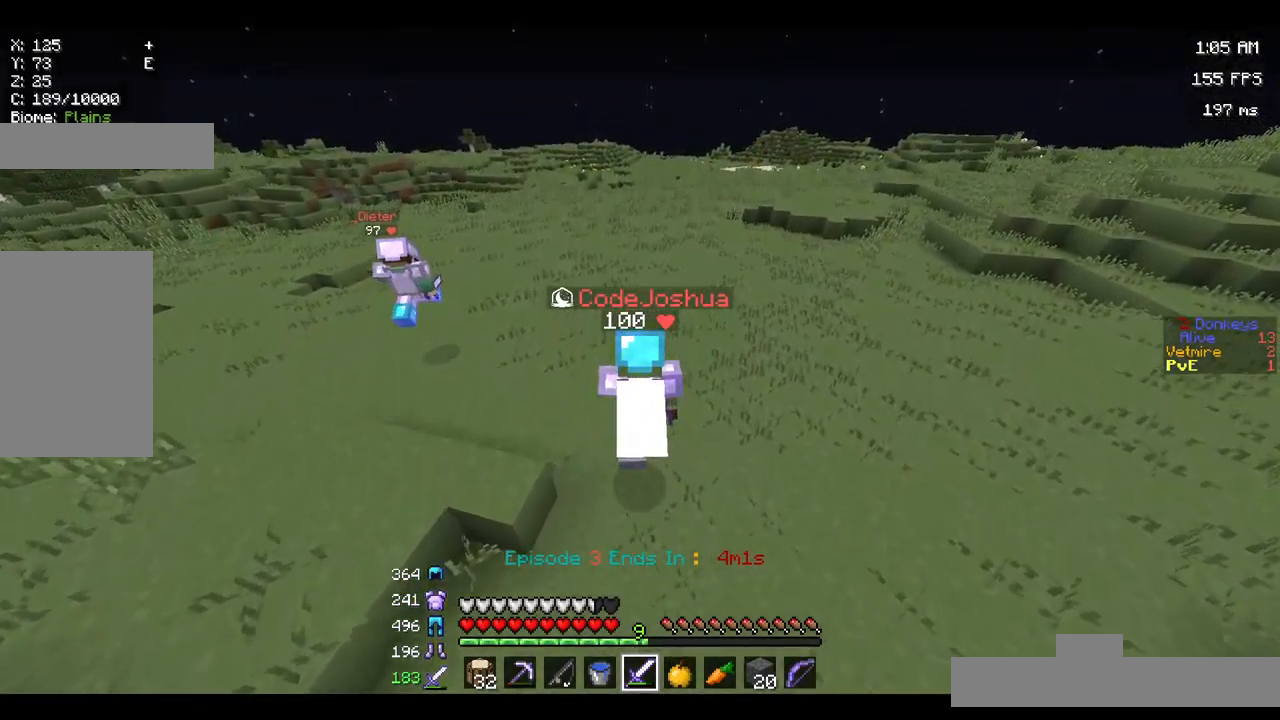
{"keys": ["space", "w"], "mouse": [], "events": []}
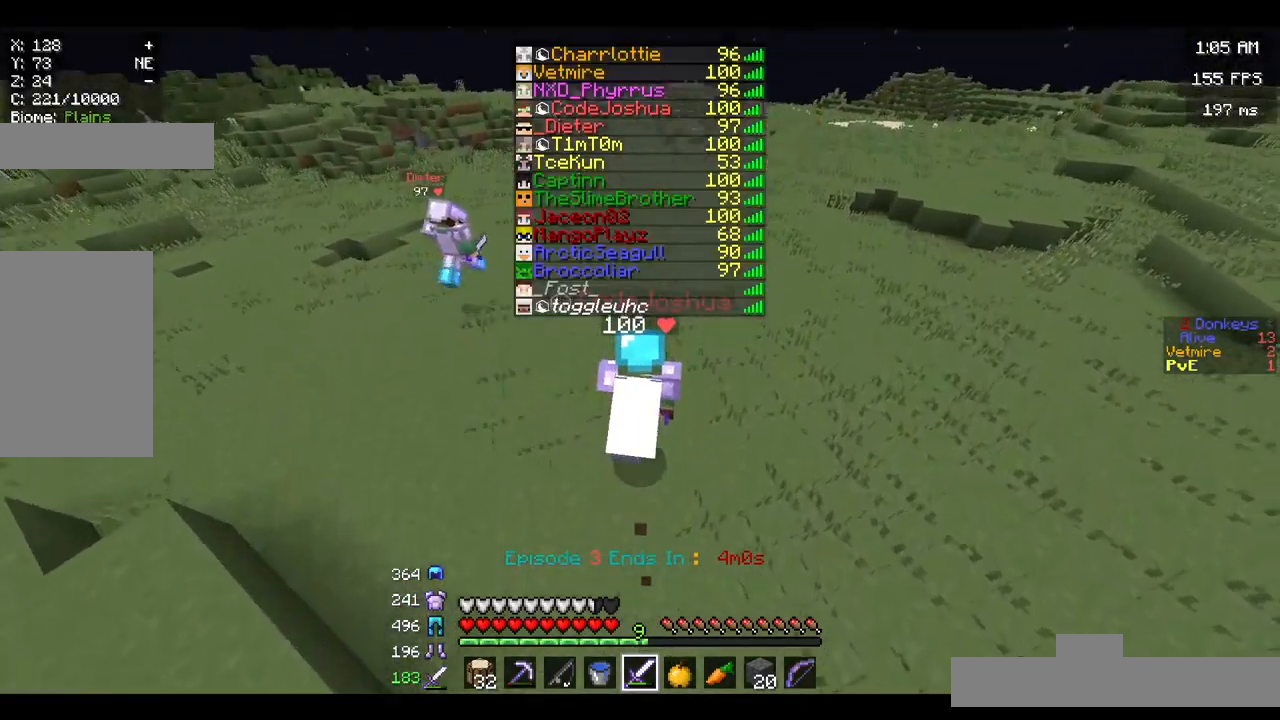
{"keys": ["space", "w"], "mouse": [], "events": []}
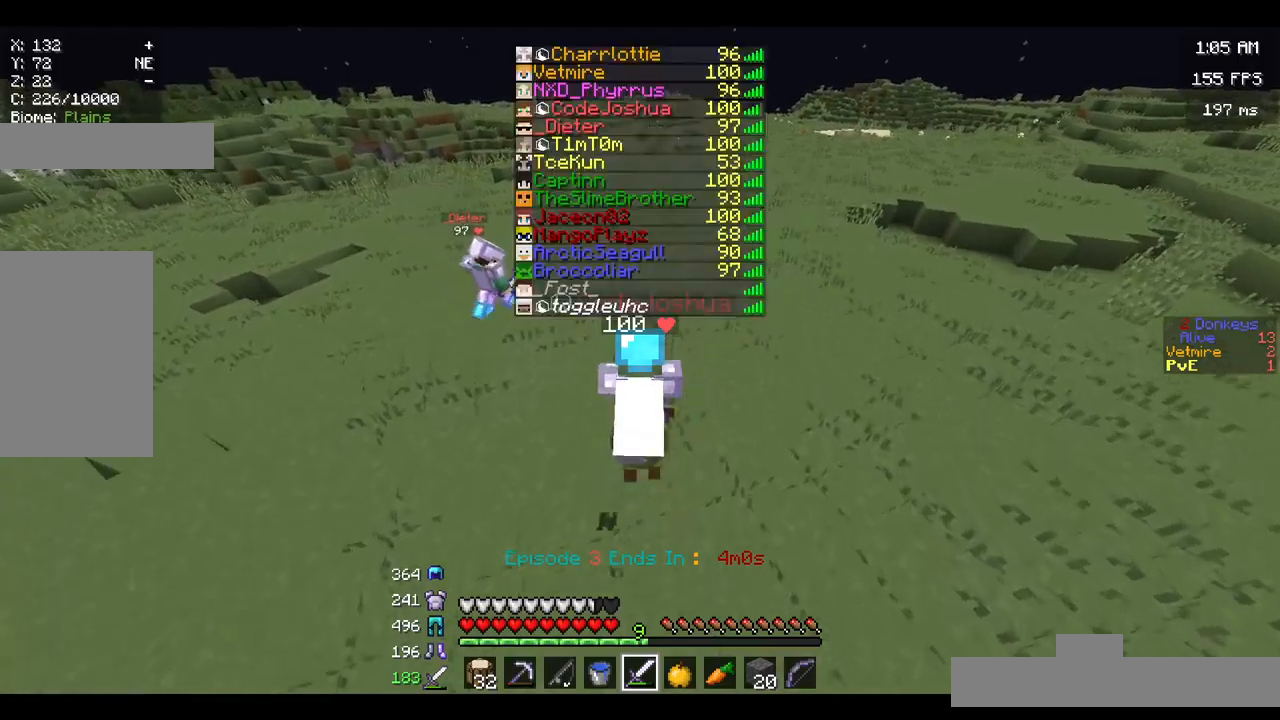
{"keys": ["space", "w"], "mouse": [], "events": []}
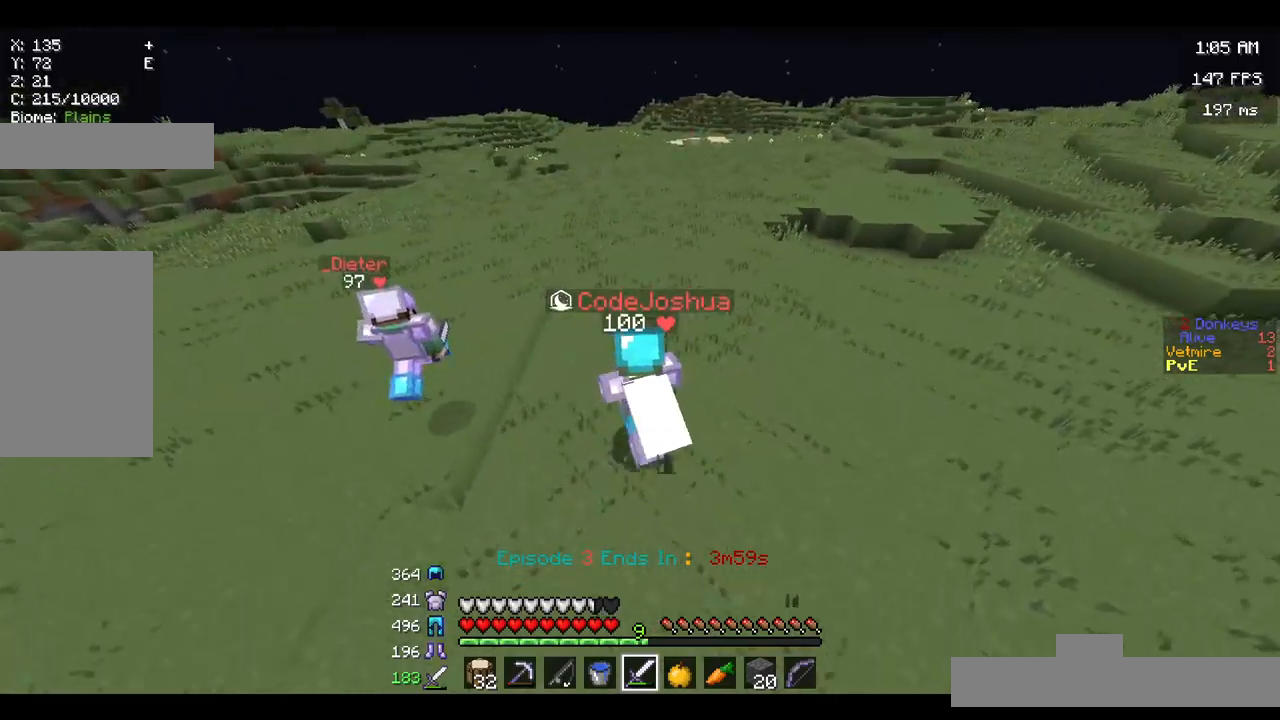
{"keys": ["space", "w"], "mouse": [], "events": []}